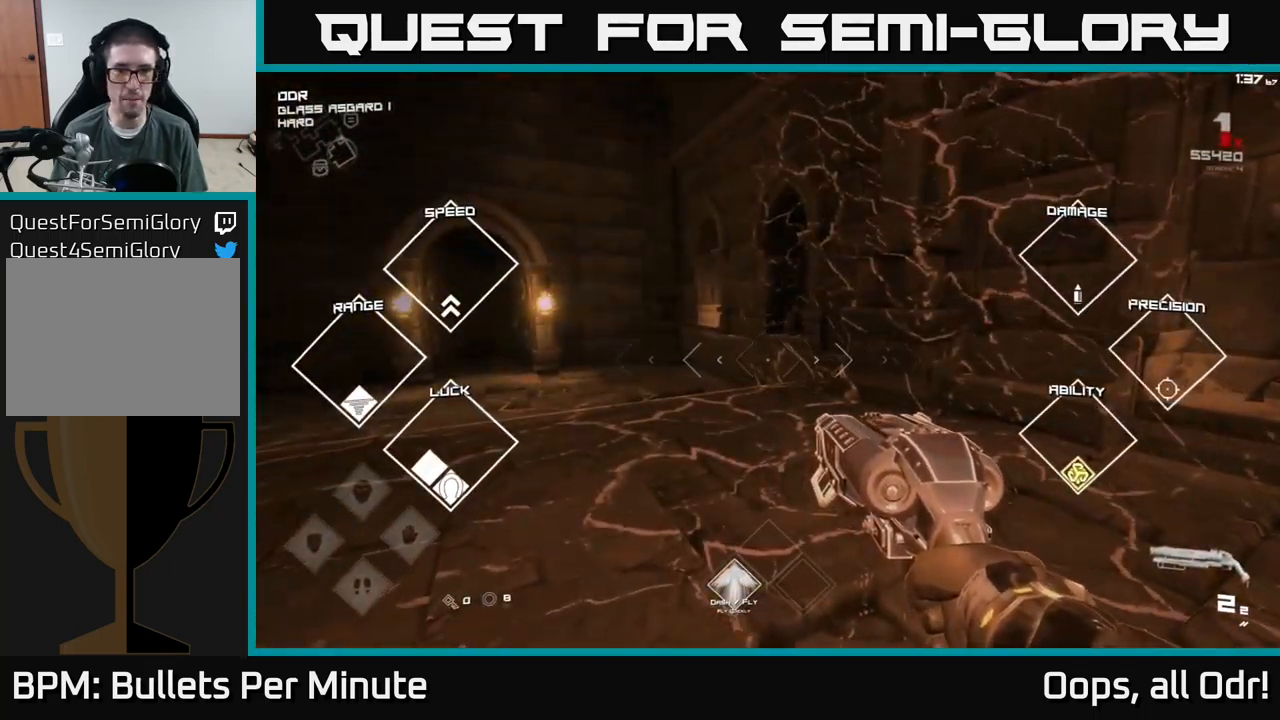
Gameplay with a controller (Xbox layout); each line is a JSON object with the inputs held at the frame after it. "events" lists button and stick changes between this image and that frame as [ms after this image, input, new state], when the widget could be followed in between.
{"buttons": [], "left_stick": "center", "right_stick": "center", "events": [[250, "right_stick", "left"], [467, "right_stick", "center"]]}
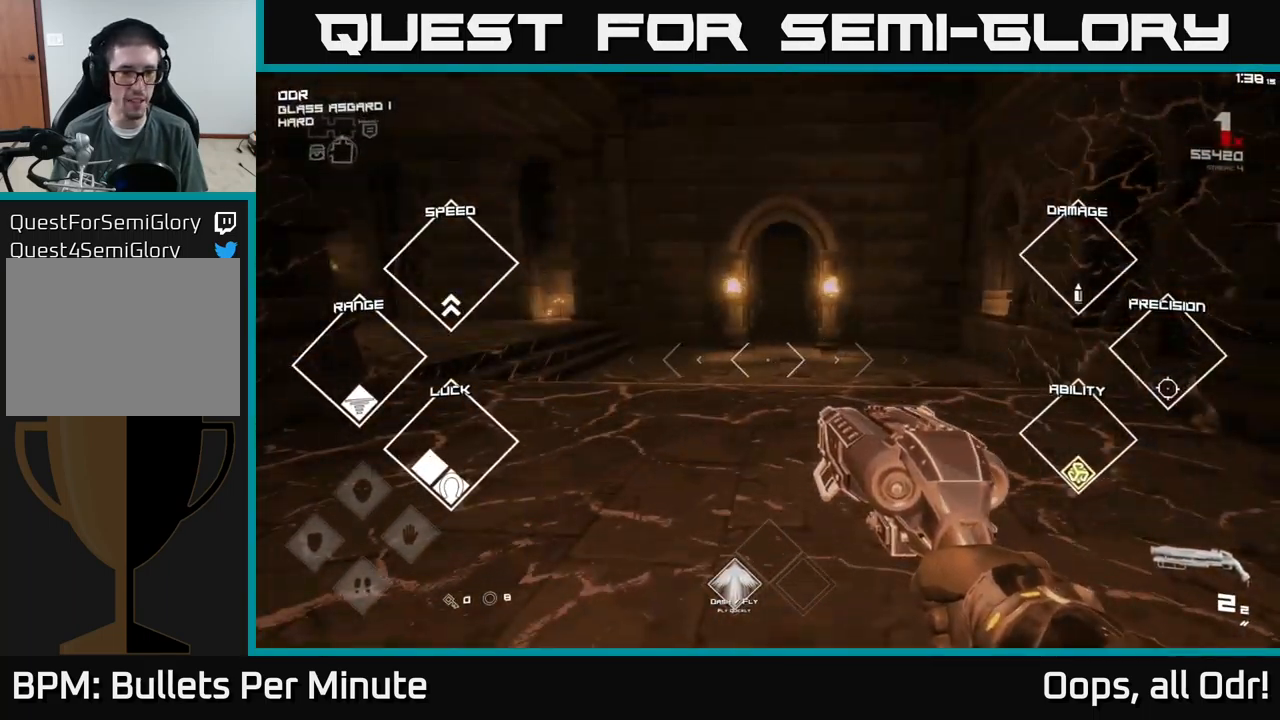
{"buttons": [], "left_stick": "up", "right_stick": "center", "events": [[167, "left_stick", "up"], [333, "right_stick", "right"], [433, "right_stick", "center"]]}
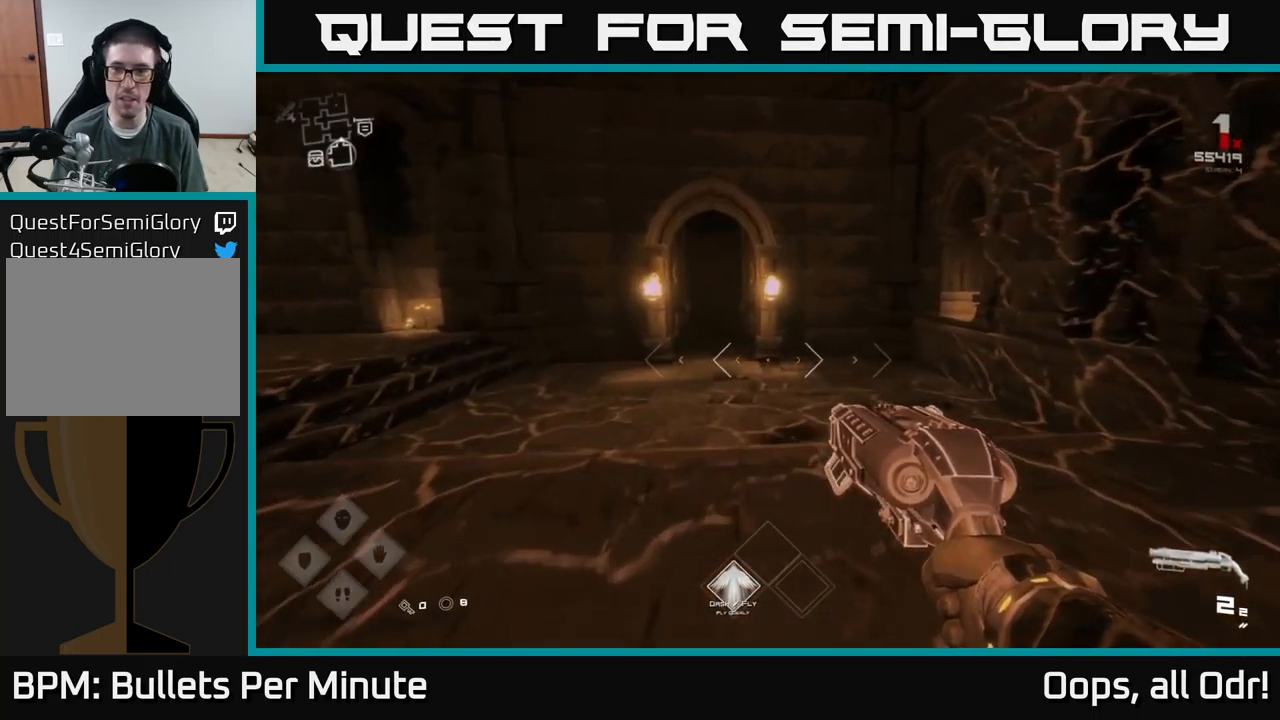
{"buttons": ["L1"], "left_stick": "up", "right_stick": "center", "events": [[217, "right_stick", "left"], [267, "L1", "down"], [317, "right_stick", "center"]]}
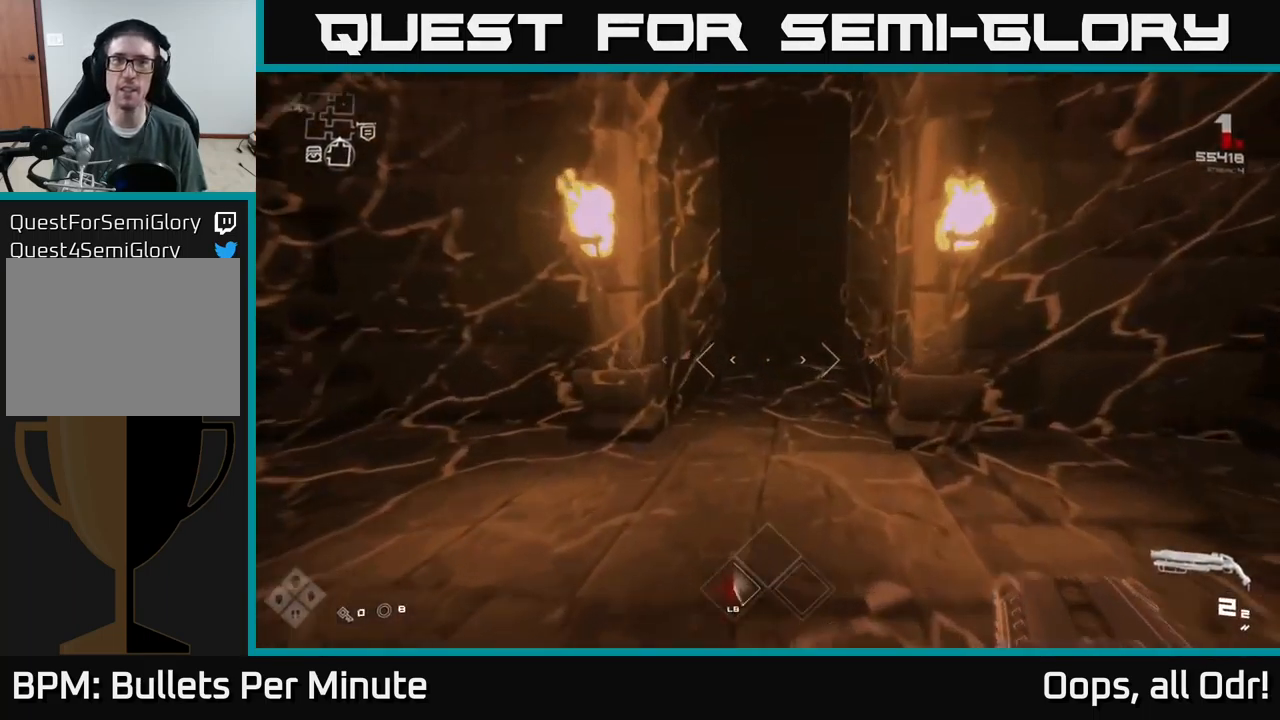
{"buttons": ["L1"], "left_stick": "up", "right_stick": "center", "events": []}
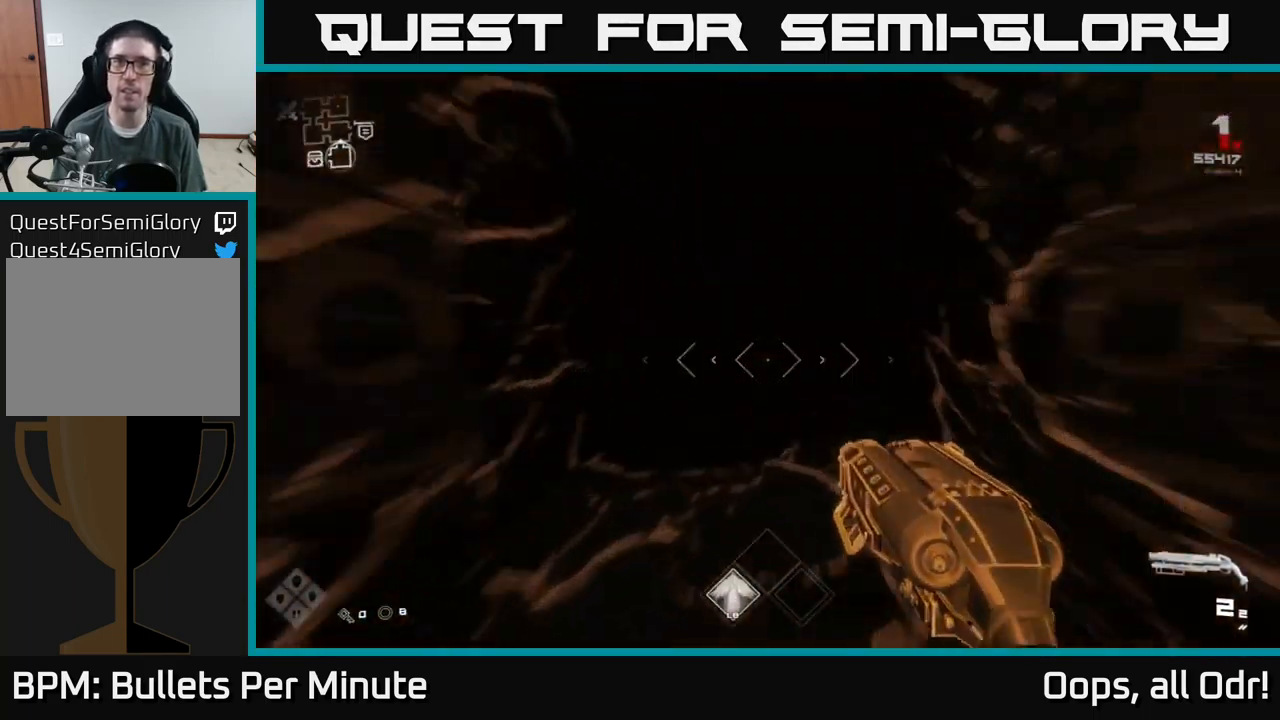
{"buttons": ["L1"], "left_stick": "up", "right_stick": "center", "events": []}
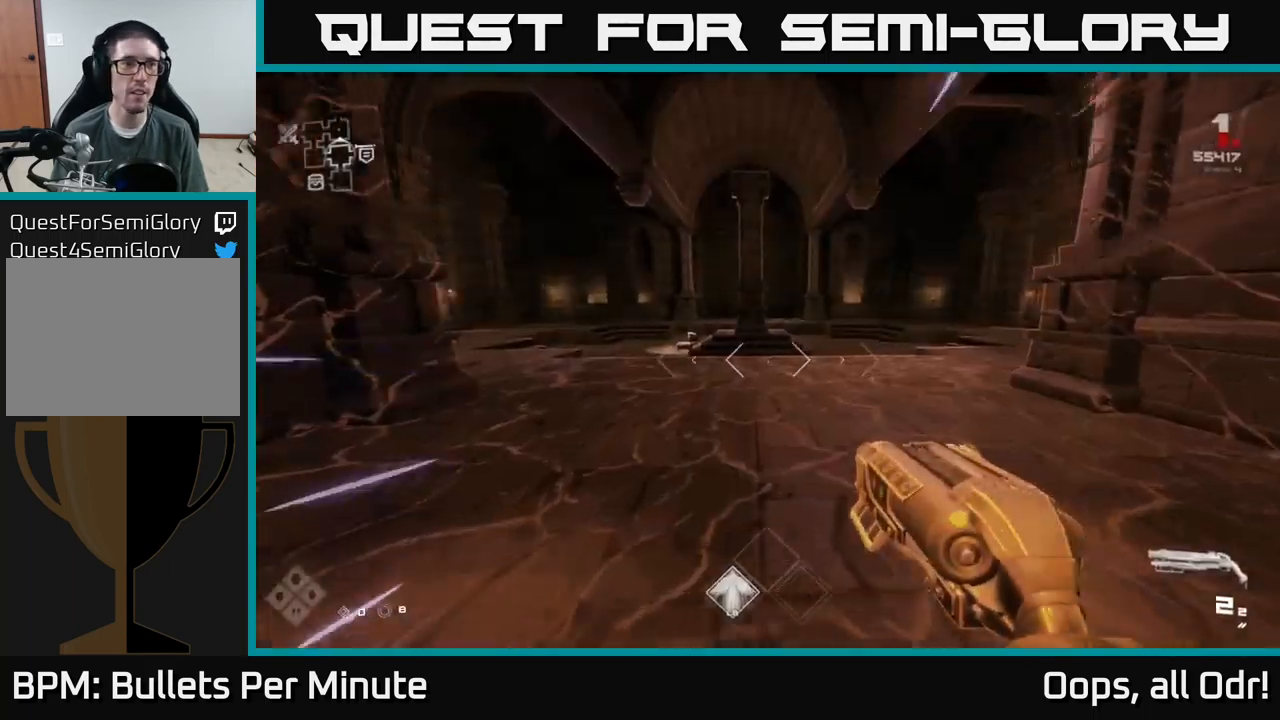
{"buttons": ["L1"], "left_stick": "up", "right_stick": "center", "events": [[234, "right_stick", "right"], [484, "right_stick", "center"]]}
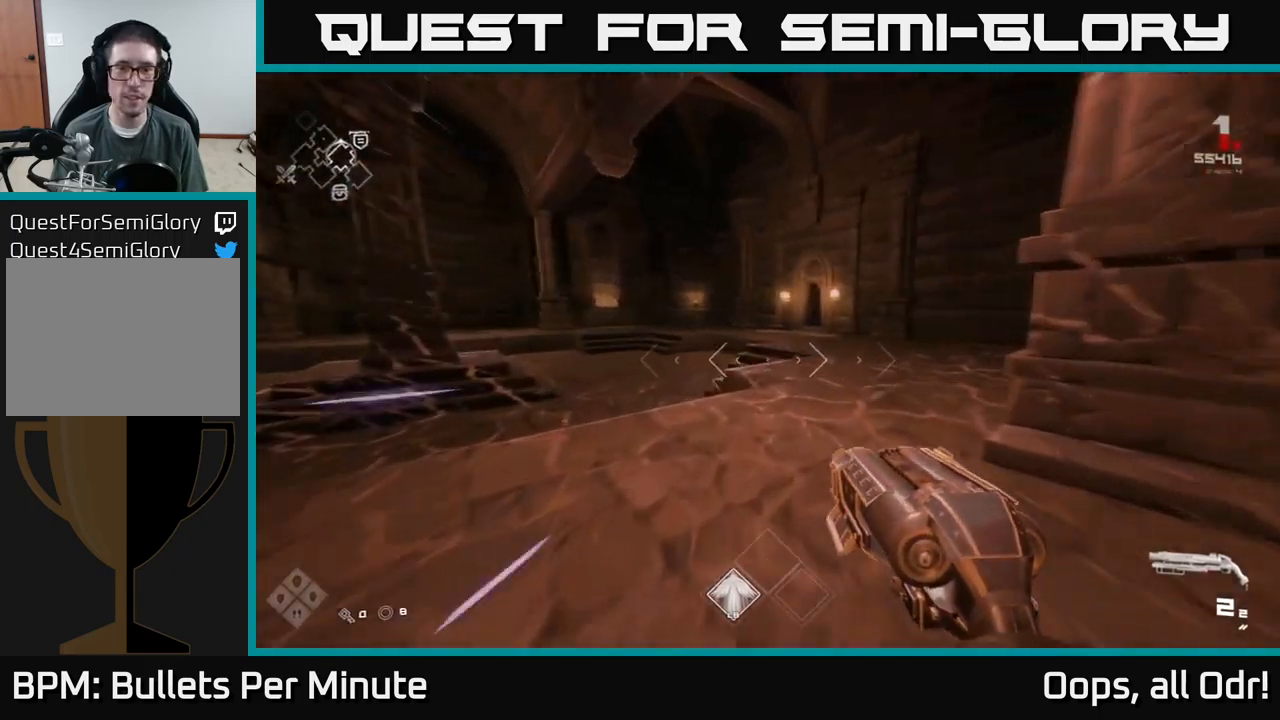
{"buttons": ["L1"], "left_stick": "up", "right_stick": "center", "events": []}
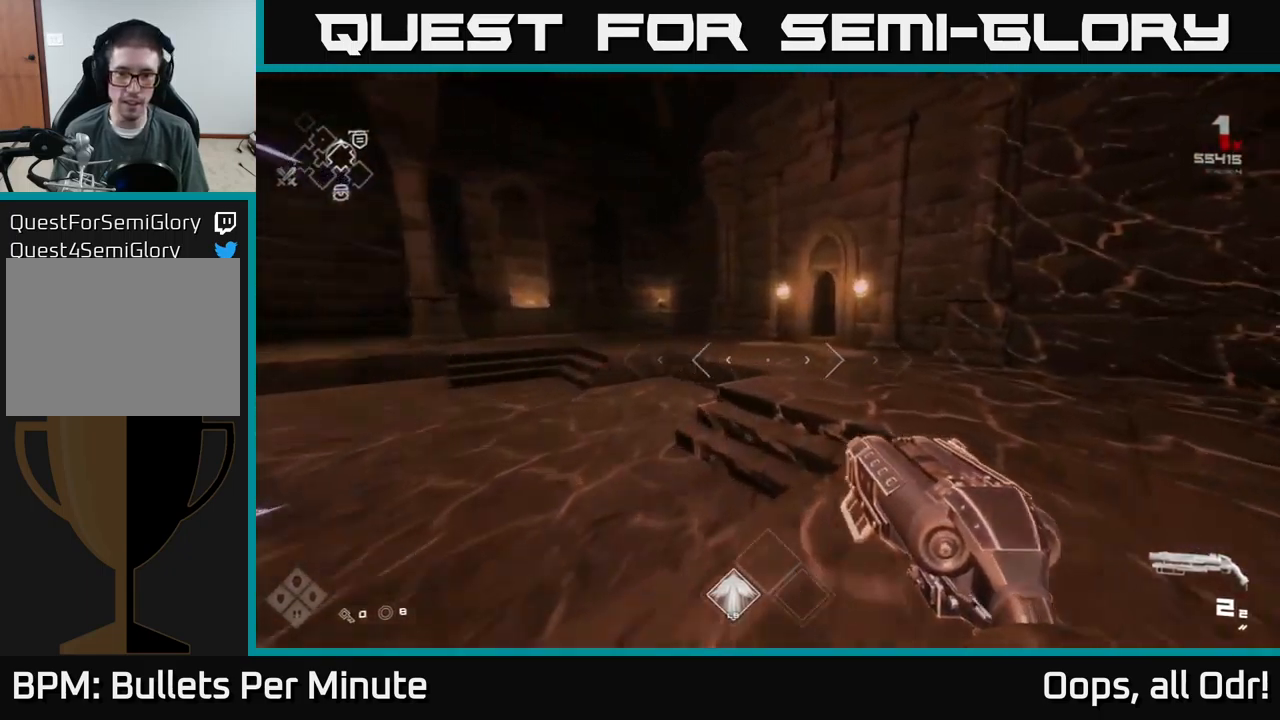
{"buttons": ["L1"], "left_stick": "up", "right_stick": "center", "events": [[34, "right_stick", "right"], [134, "right_stick", "center"]]}
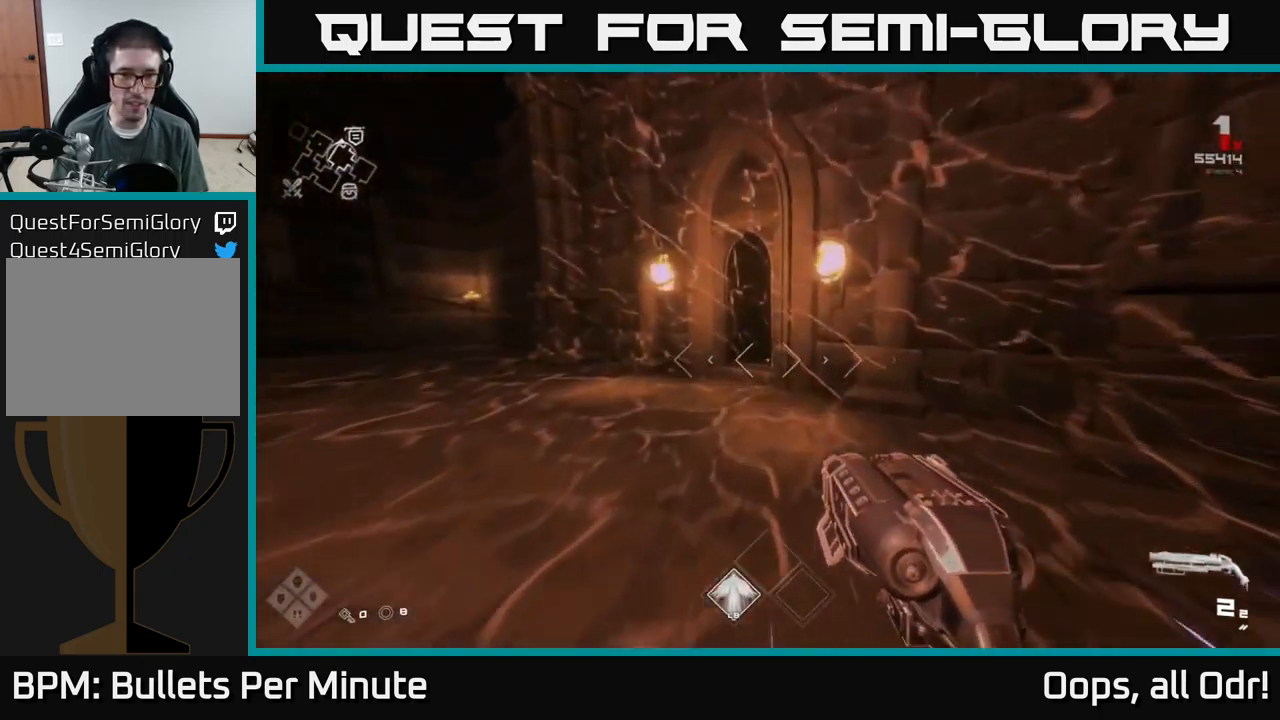
{"buttons": ["L1"], "left_stick": "up", "right_stick": "center", "events": [[284, "right_stick", "right"], [434, "right_stick", "center"]]}
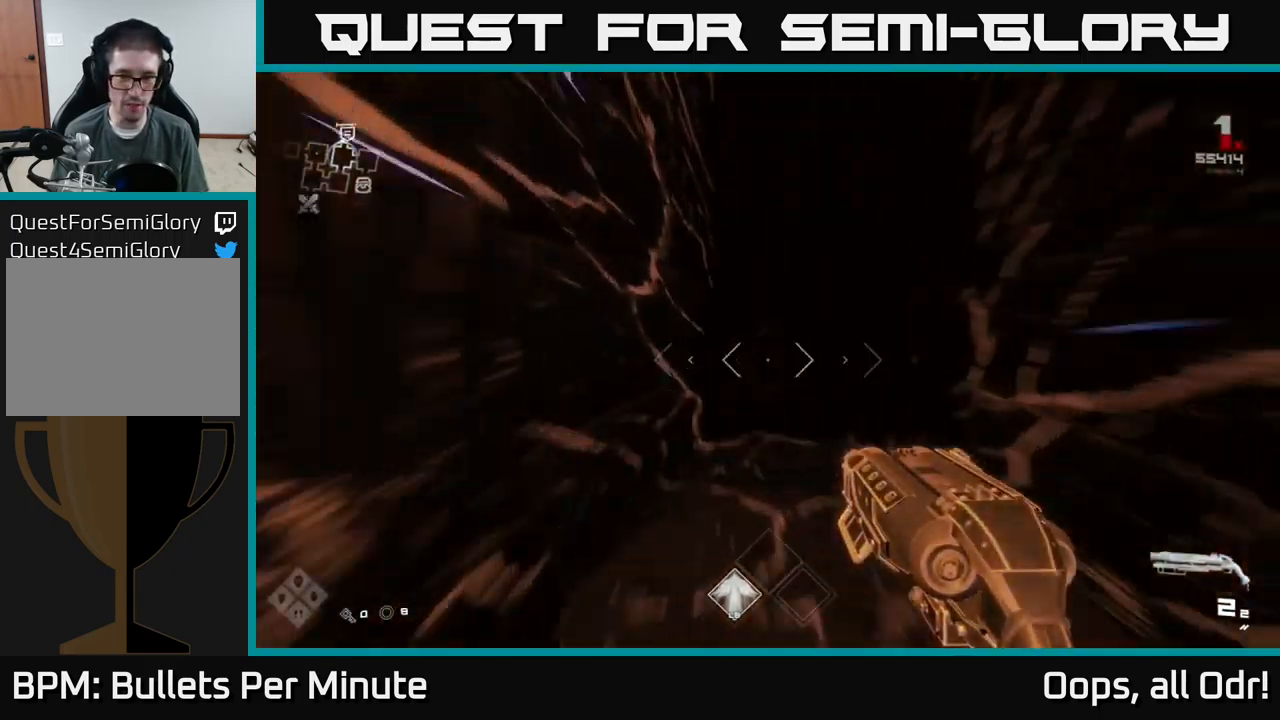
{"buttons": ["L1"], "left_stick": "up", "right_stick": "center", "events": []}
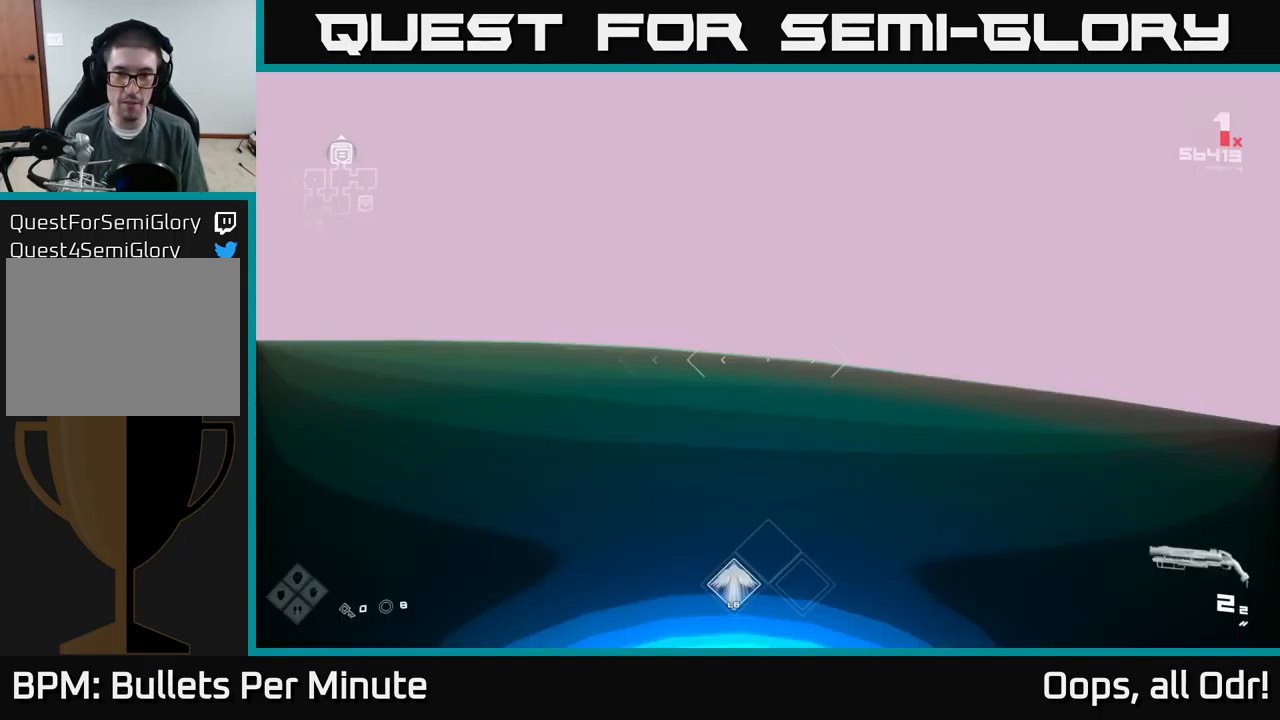
{"buttons": ["L1"], "left_stick": "up", "right_stick": "center", "events": []}
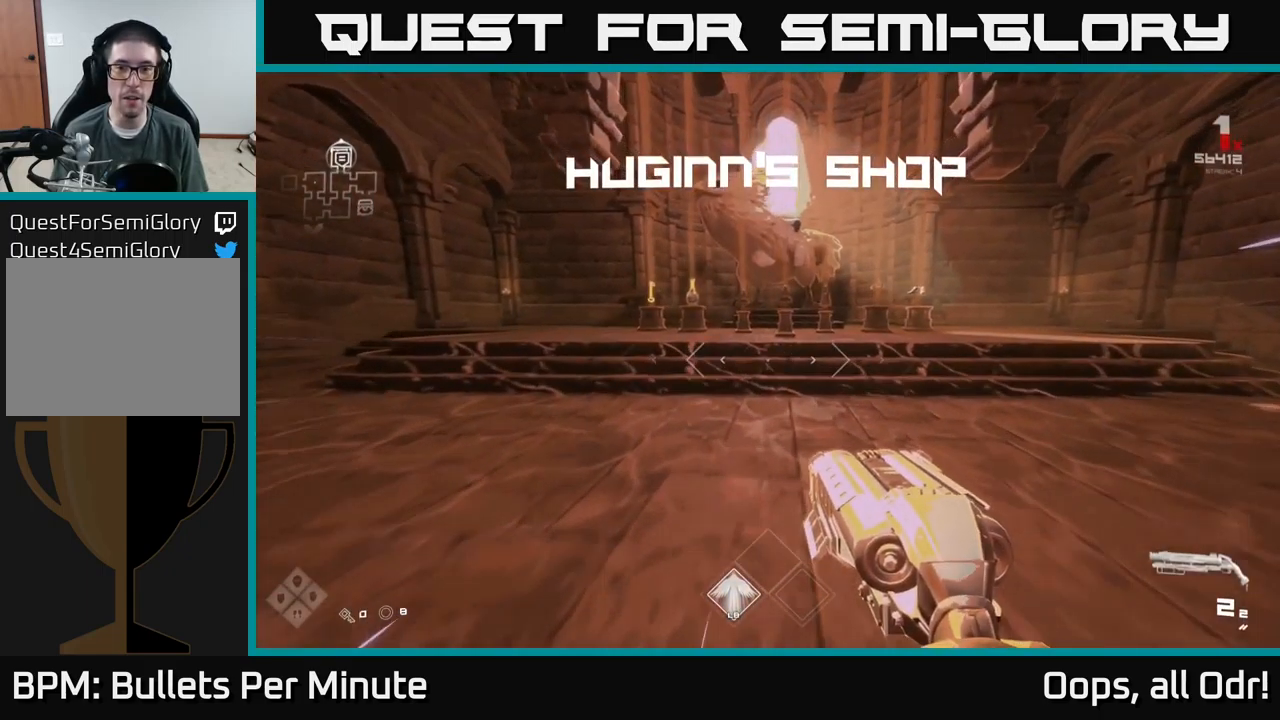
{"buttons": [], "left_stick": "up-right", "right_stick": "center", "events": [[234, "left_stick", "up-right"], [250, "L1", "up"]]}
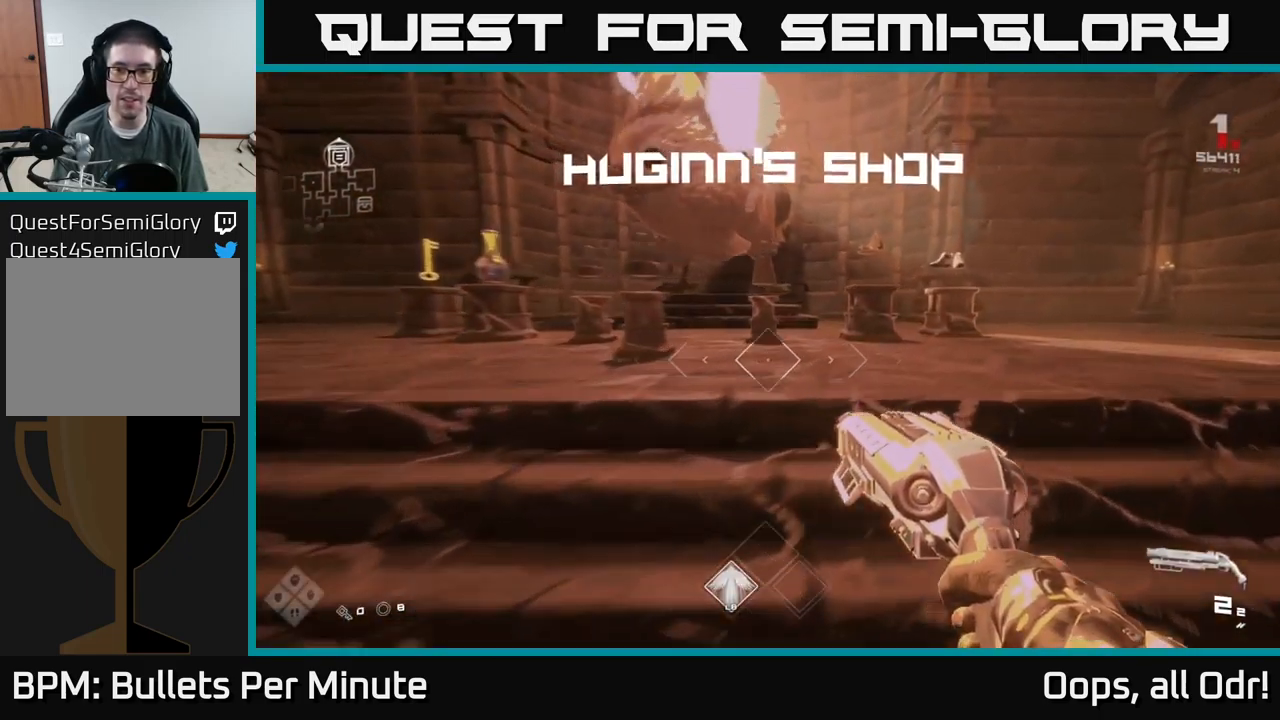
{"buttons": [], "left_stick": "up", "right_stick": "center", "events": [[400, "left_stick", "up"]]}
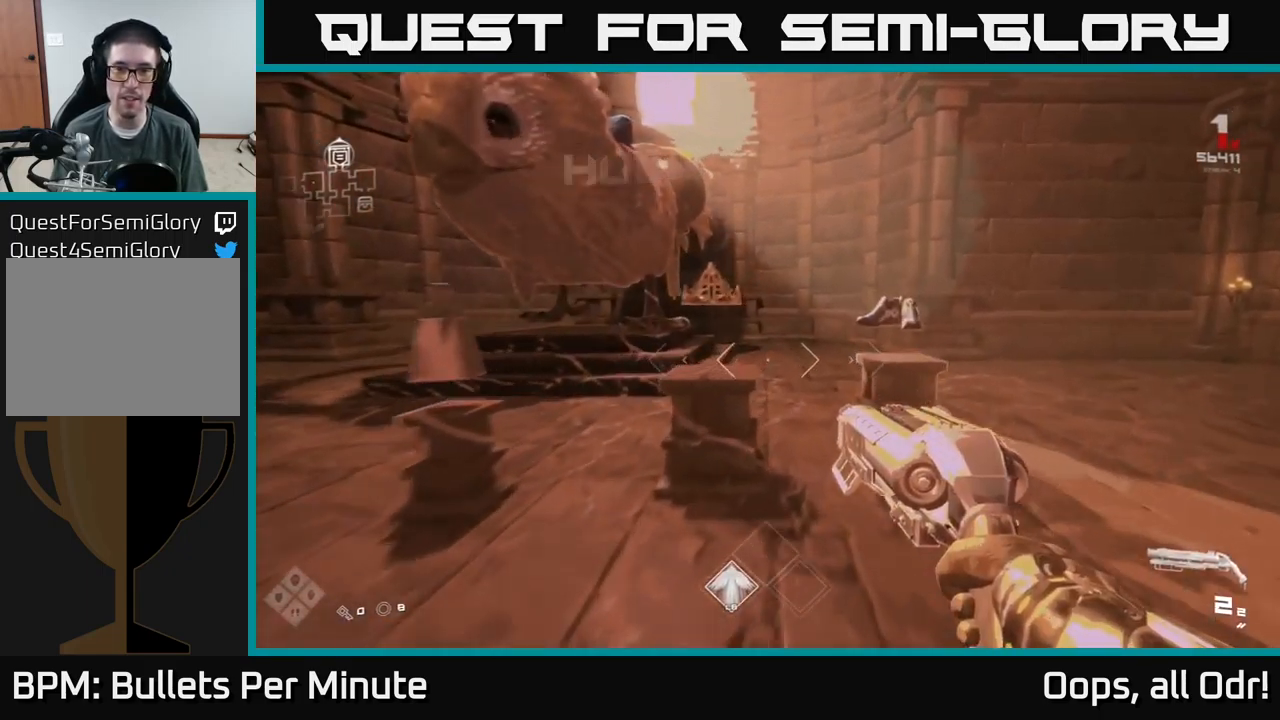
{"buttons": [], "left_stick": "center", "right_stick": "center", "events": [[167, "left_stick", "center"]]}
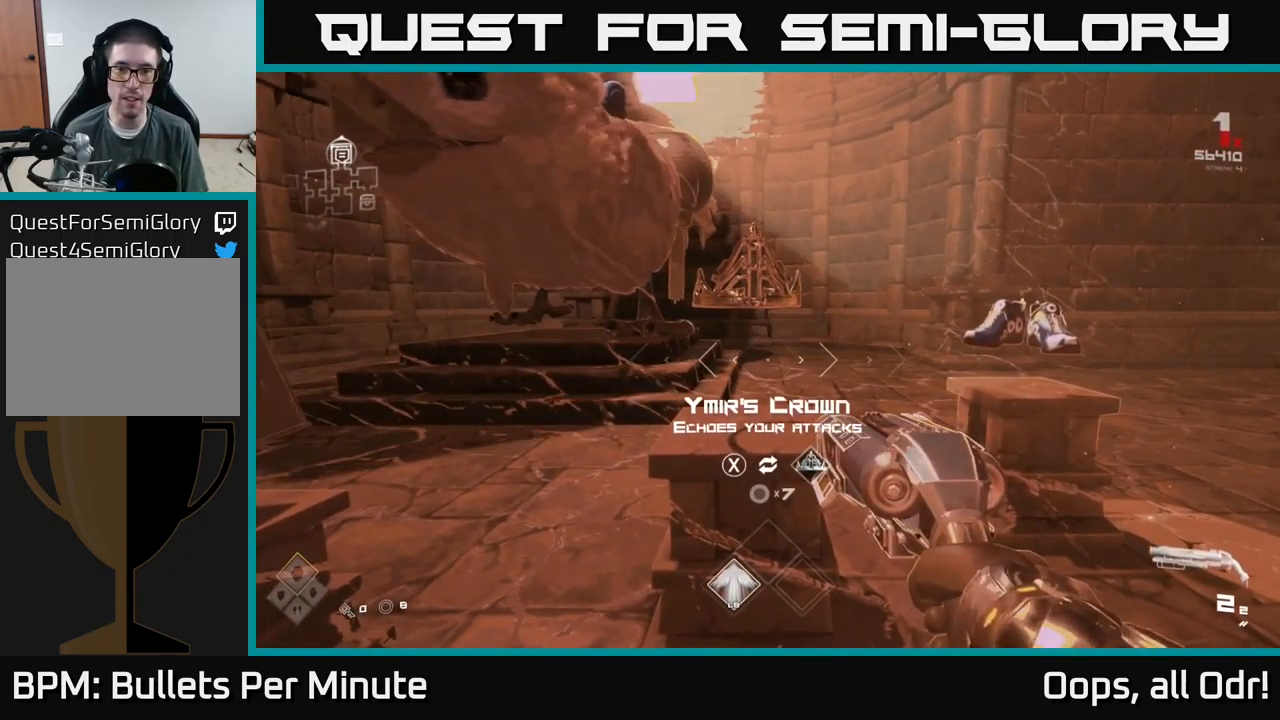
{"buttons": [], "left_stick": "up-right", "right_stick": "center", "events": [[350, "left_stick", "up"], [450, "left_stick", "up-right"]]}
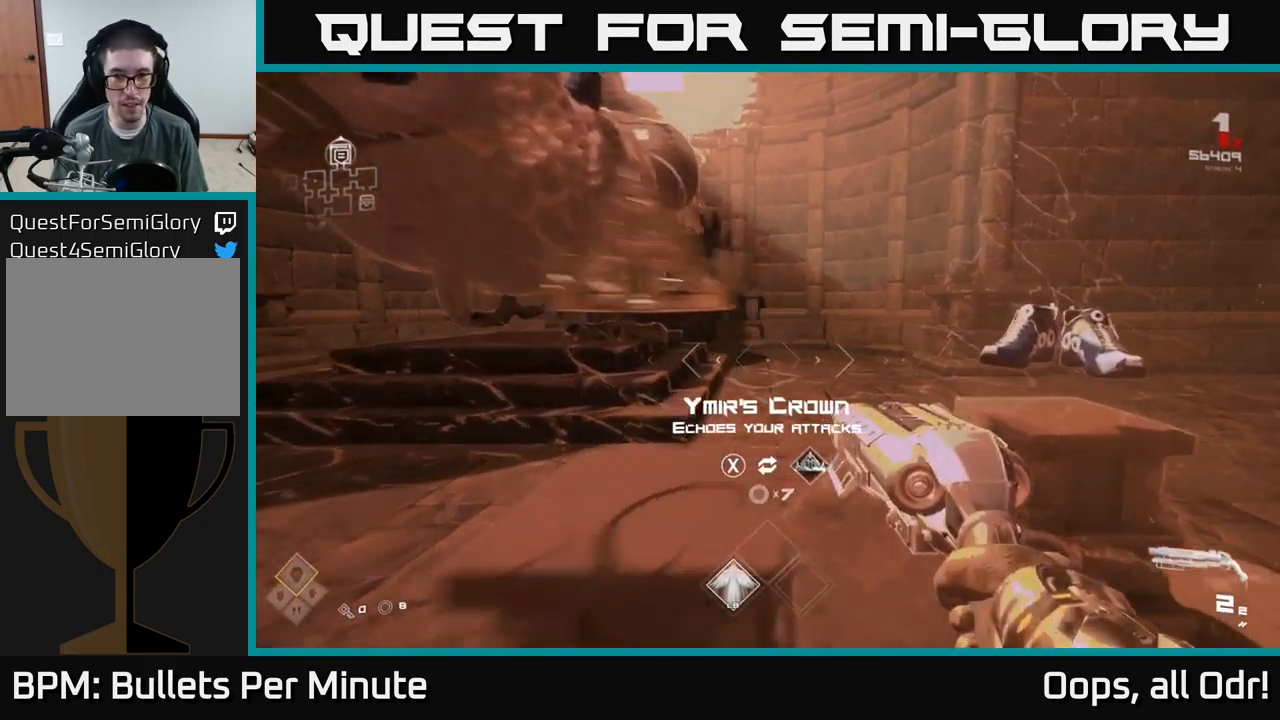
{"buttons": [], "left_stick": "center", "right_stick": "center", "events": [[234, "left_stick", "center"], [234, "right_stick", "left"], [384, "right_stick", "center"]]}
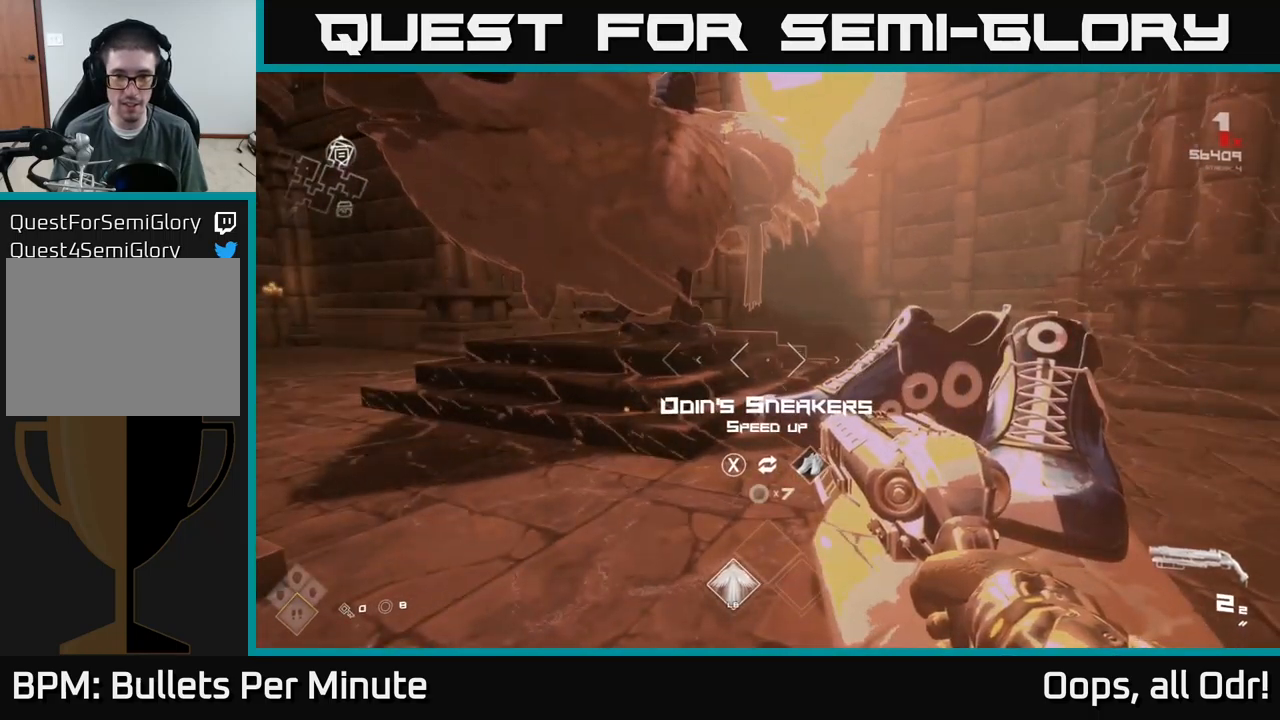
{"buttons": [], "left_stick": "center", "right_stick": "center", "events": [[67, "right_stick", "left"], [133, "left_stick", "down"], [233, "left_stick", "left"], [283, "right_stick", "center"], [300, "left_stick", "center"]]}
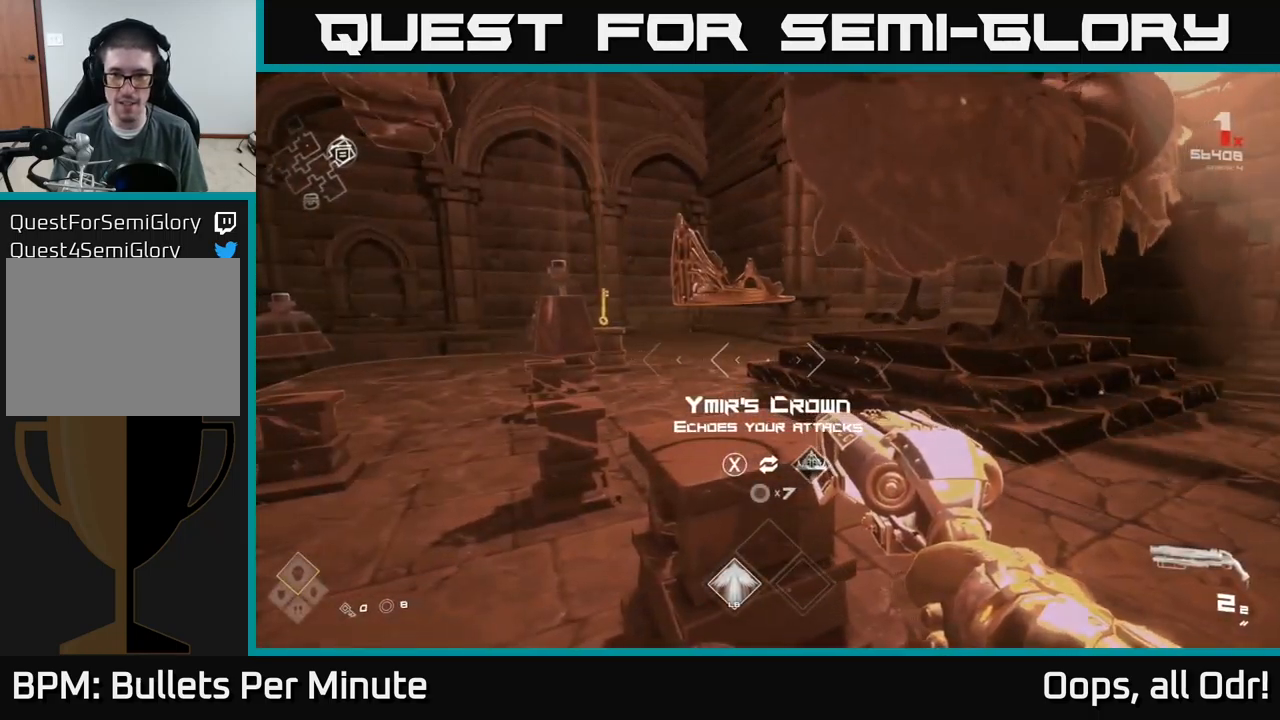
{"buttons": [], "left_stick": "up-left", "right_stick": "center", "events": [[17, "left_stick", "left"], [483, "left_stick", "up-left"]]}
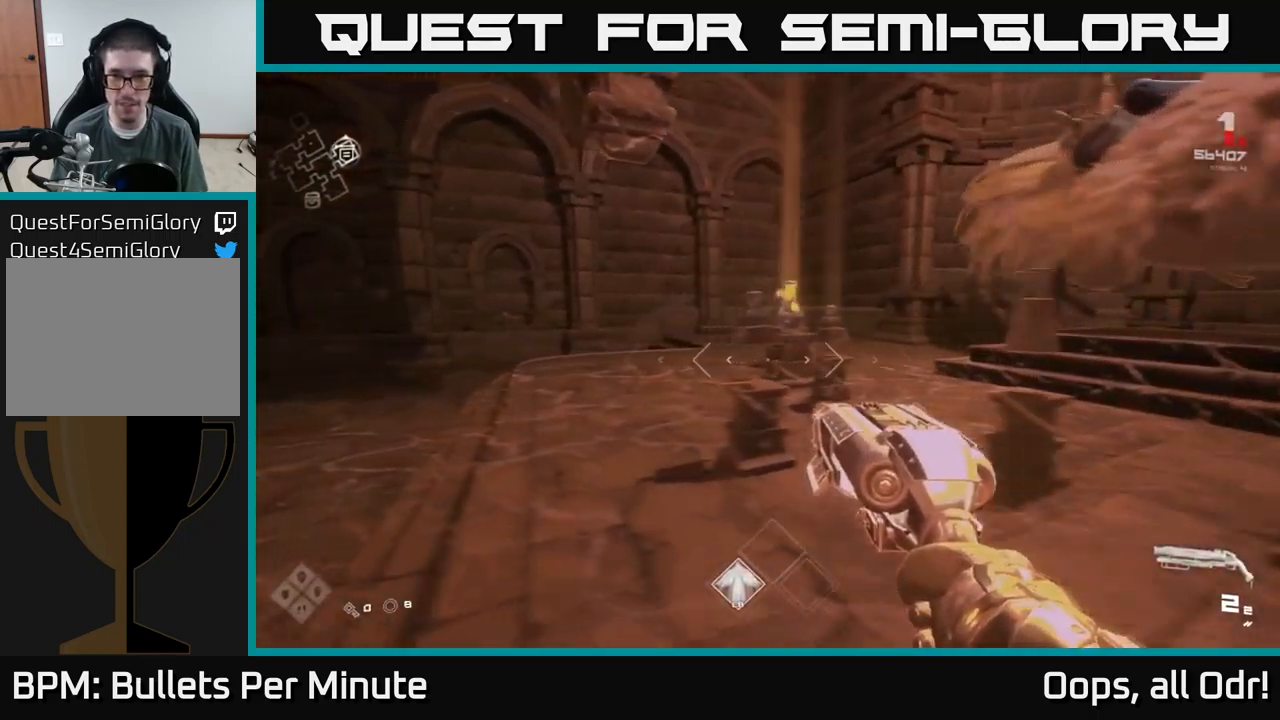
{"buttons": [], "left_stick": "up", "right_stick": "right", "events": [[117, "left_stick", "up"], [433, "right_stick", "right"]]}
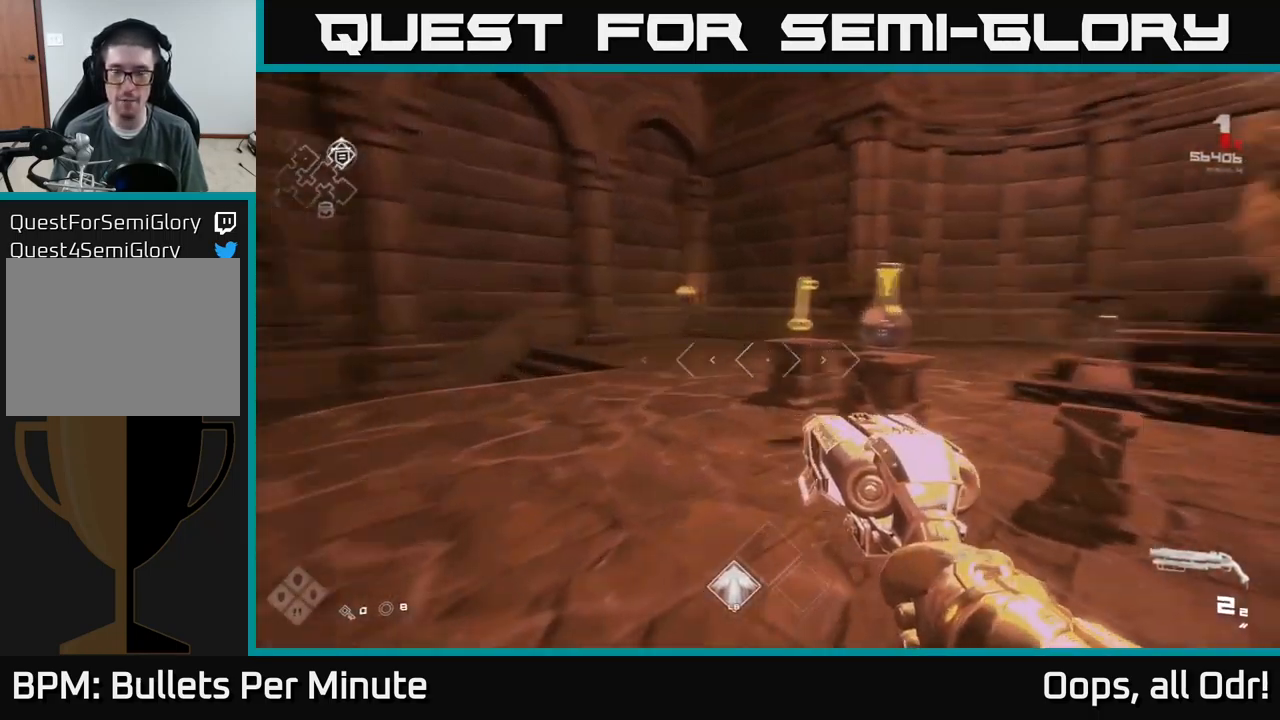
{"buttons": [], "left_stick": "center", "right_stick": "center", "events": [[33, "left_stick", "center"], [183, "right_stick", "center"], [267, "left_stick", "right"], [400, "left_stick", "center"]]}
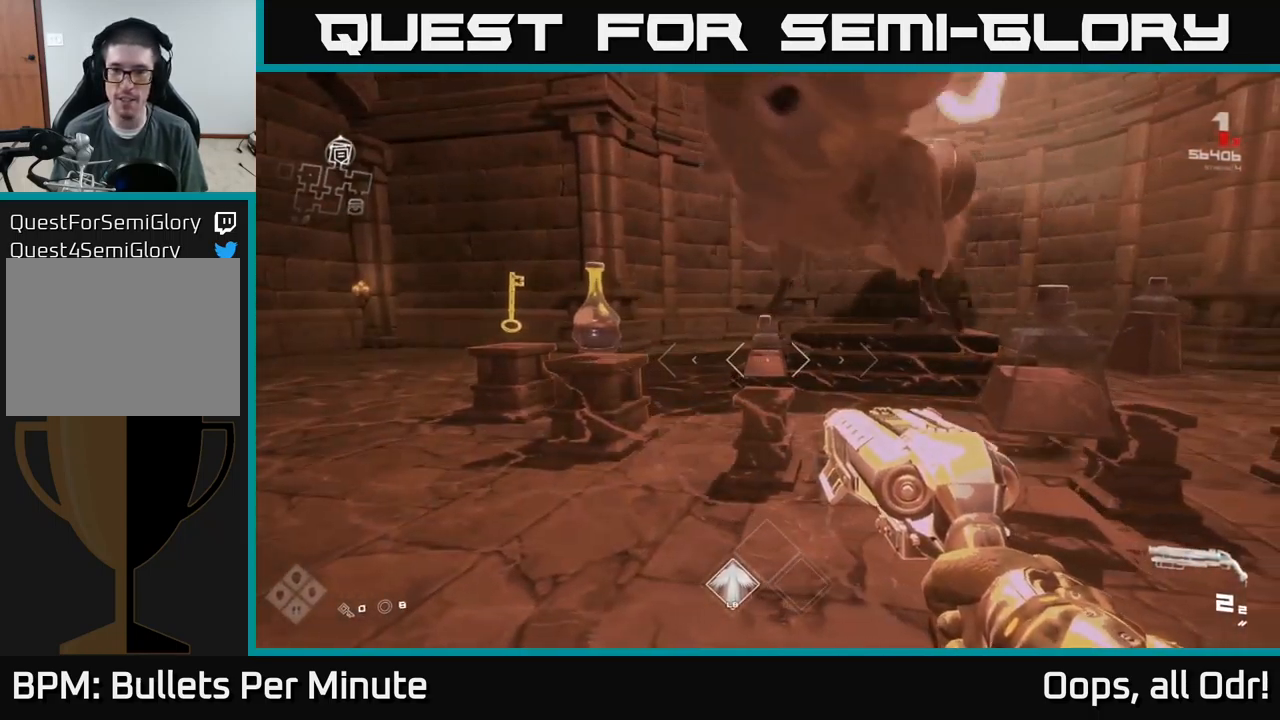
{"buttons": [], "left_stick": "right", "right_stick": "right", "events": [[83, "left_stick", "right"], [350, "right_stick", "right"]]}
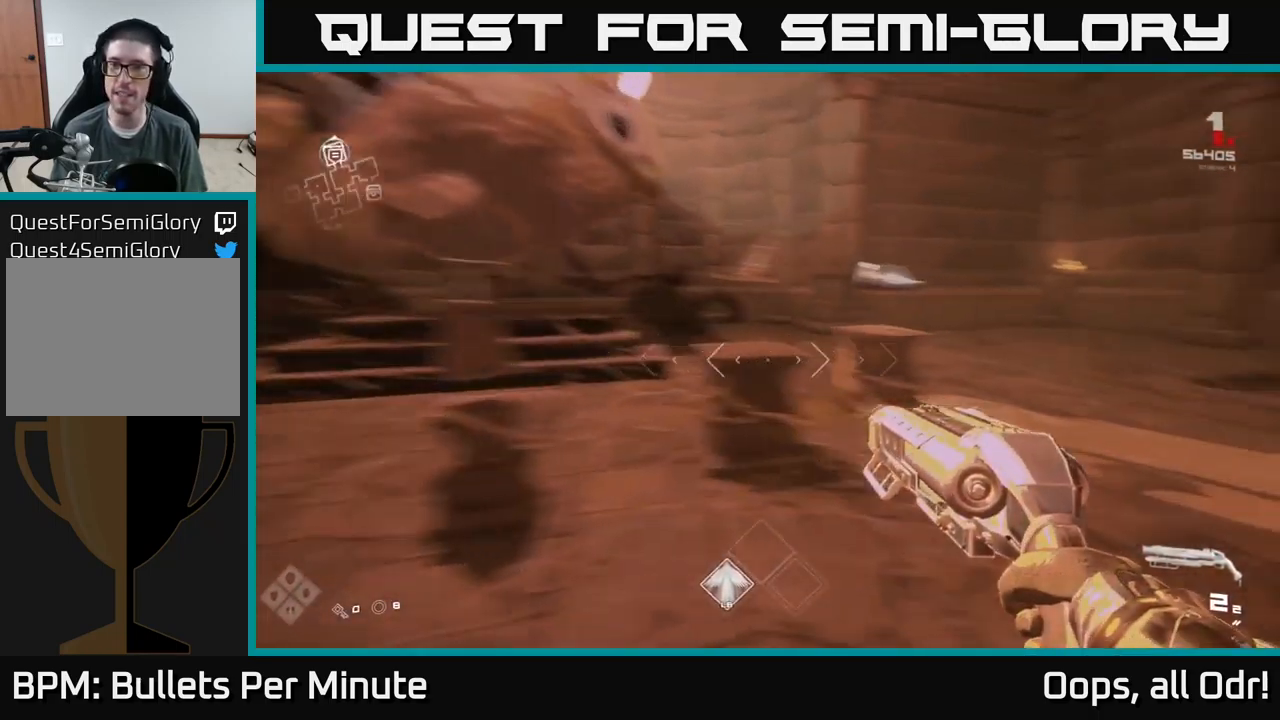
{"buttons": [], "left_stick": "up-right", "right_stick": "center", "events": [[50, "right_stick", "center"], [117, "left_stick", "up"], [267, "left_stick", "center"], [483, "left_stick", "up-right"]]}
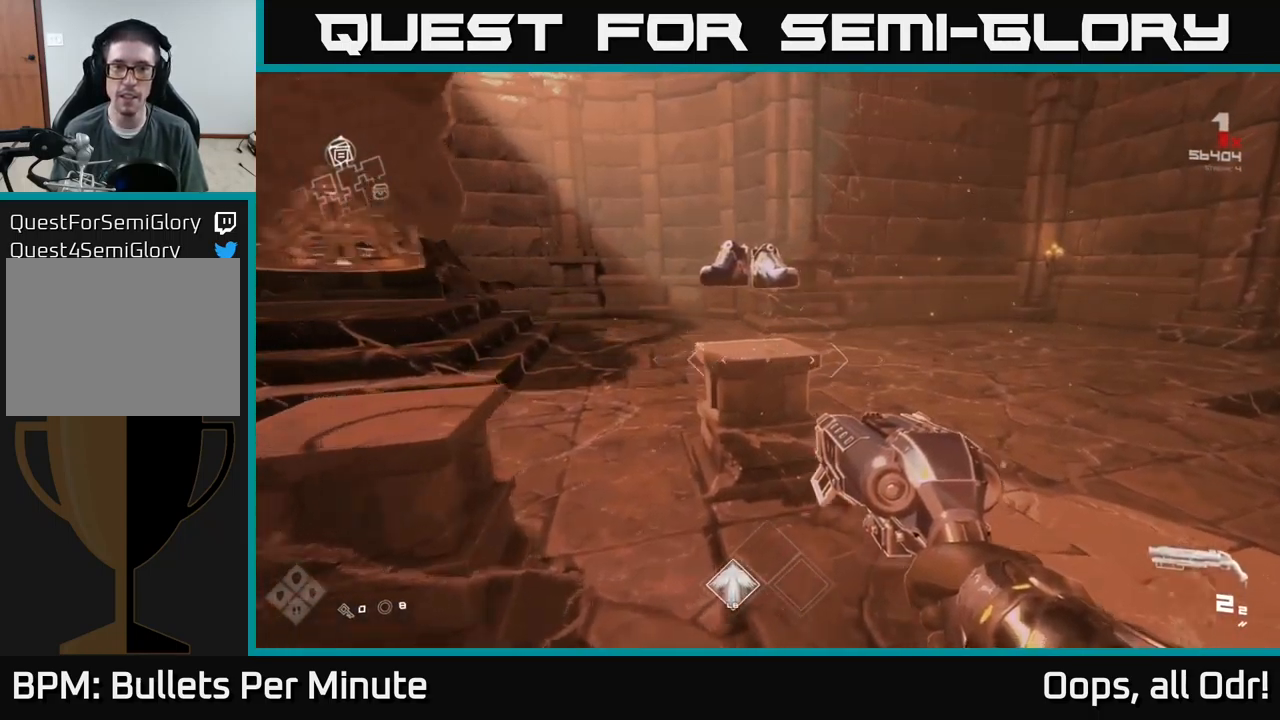
{"buttons": [], "left_stick": "left", "right_stick": "center", "events": [[167, "left_stick", "center"], [333, "right_stick", "left"], [350, "left_stick", "left"], [500, "right_stick", "center"]]}
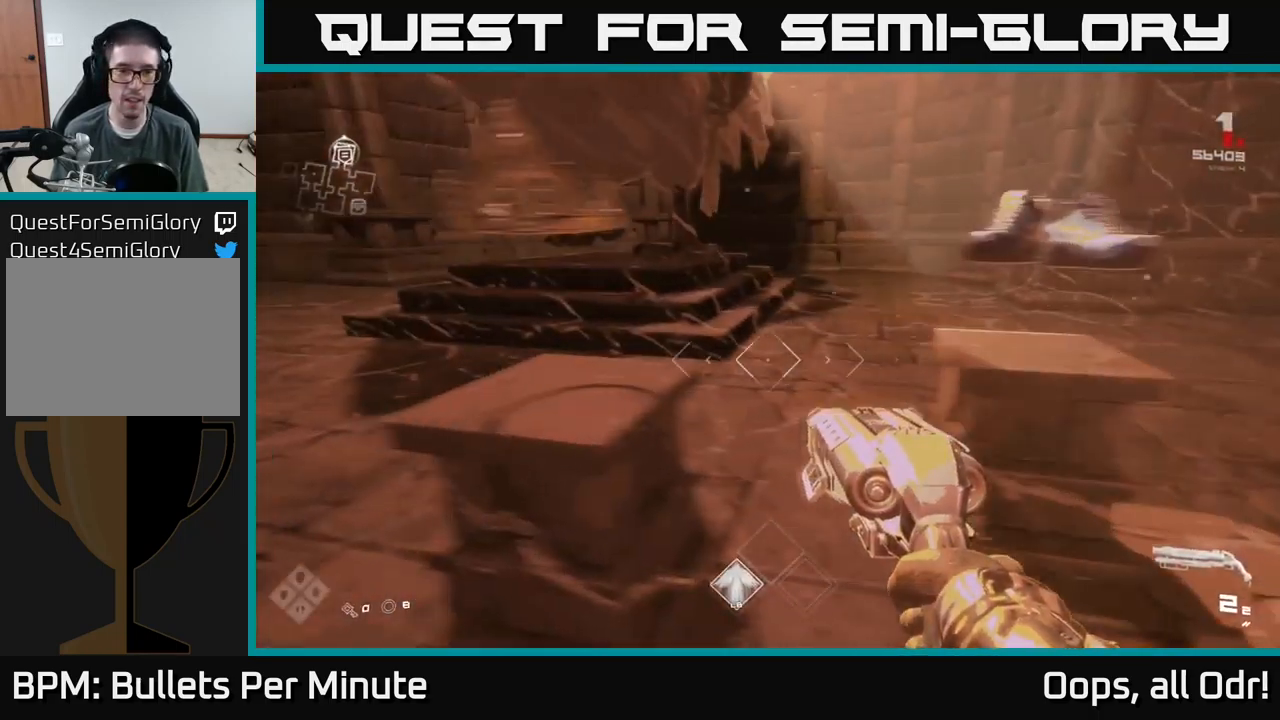
{"buttons": [], "left_stick": "down", "right_stick": "left", "events": [[50, "left_stick", "center"], [317, "X", "down"], [350, "X", "up"], [367, "left_stick", "down"], [500, "right_stick", "left"]]}
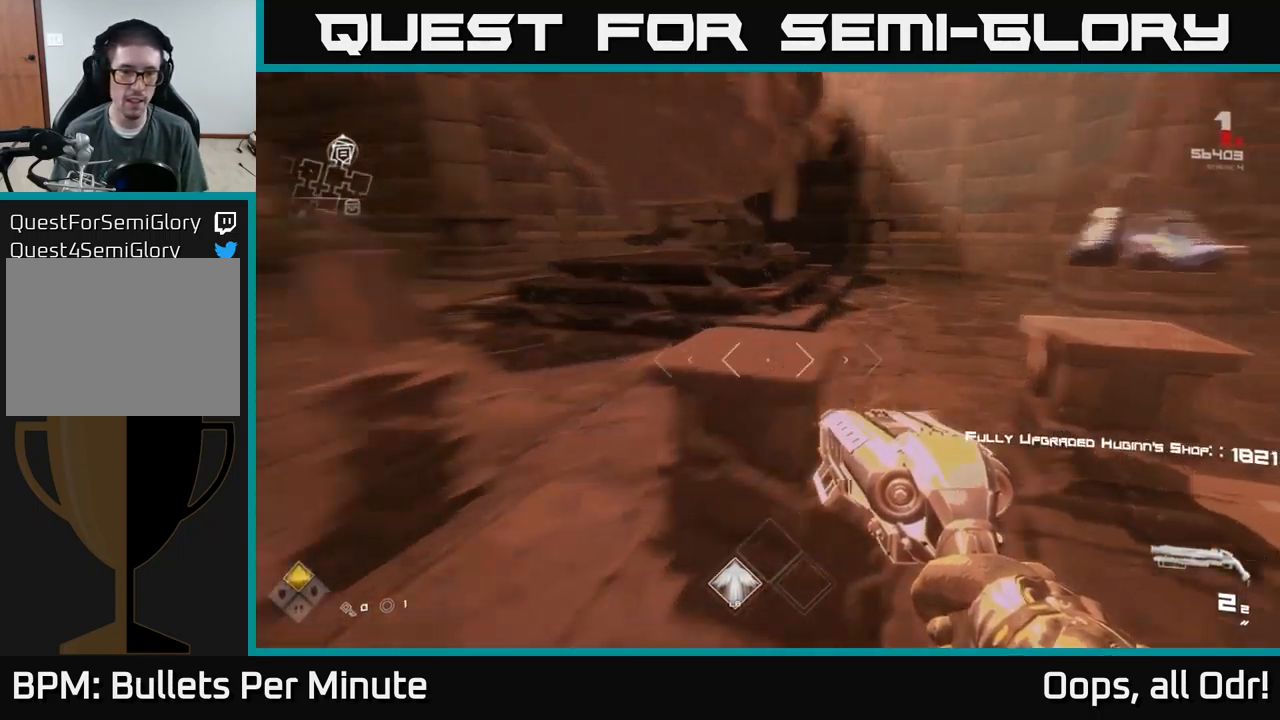
{"buttons": [], "left_stick": "up-left", "right_stick": "left", "events": [[17, "left_stick", "down-left"], [217, "left_stick", "left"], [433, "left_stick", "up-left"]]}
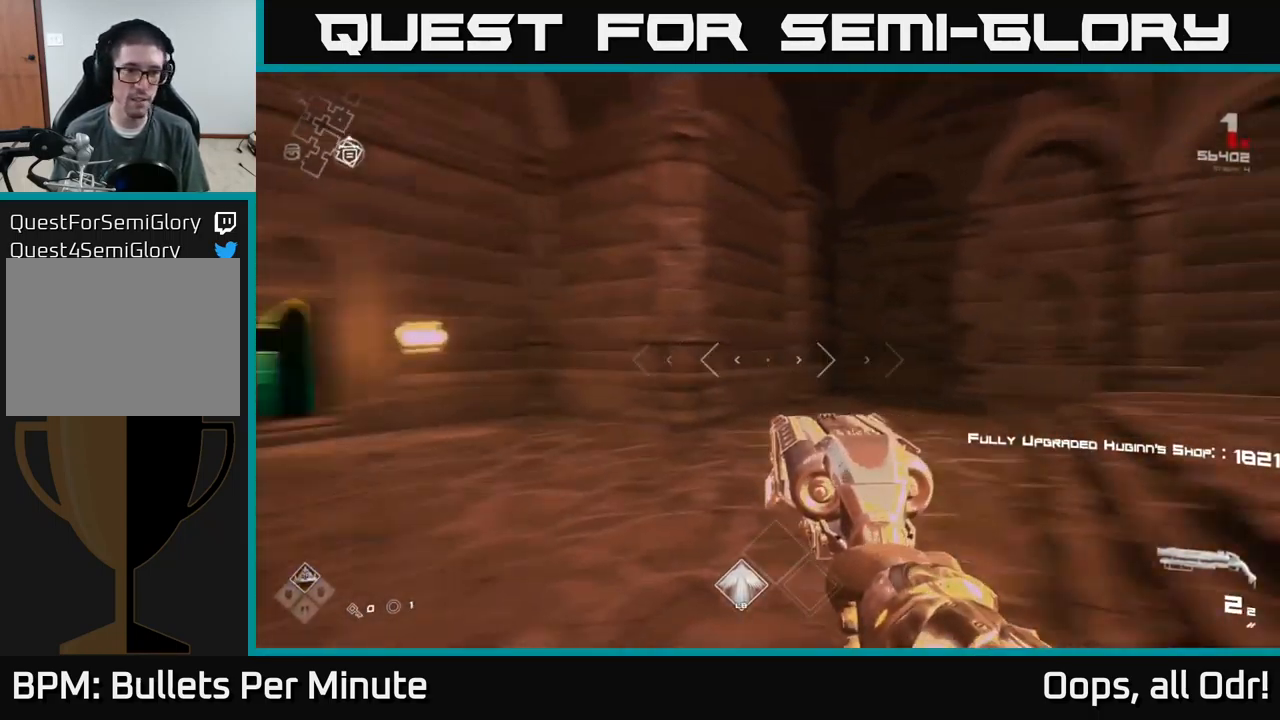
{"buttons": ["L1"], "left_stick": "up", "right_stick": "center", "events": [[133, "left_stick", "up"], [183, "right_stick", "center"], [233, "L1", "down"], [416, "right_stick", "left"], [516, "right_stick", "center"]]}
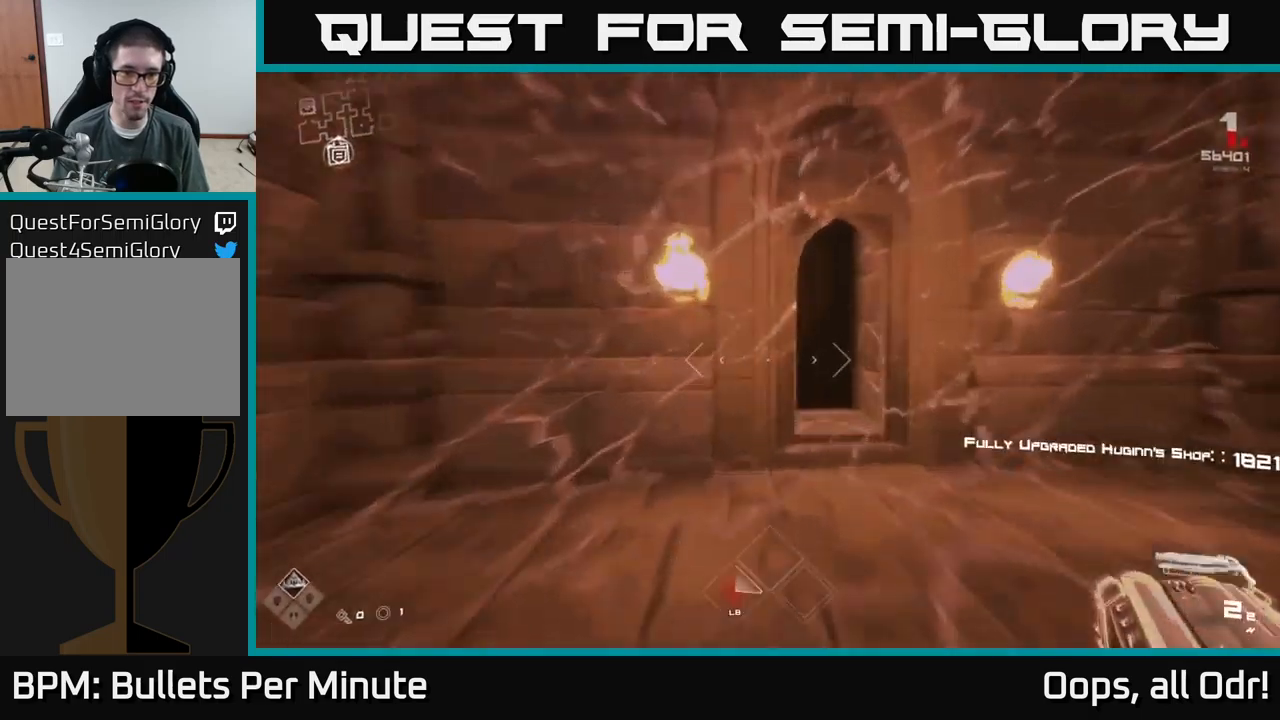
{"buttons": ["L1"], "left_stick": "up", "right_stick": "center", "events": []}
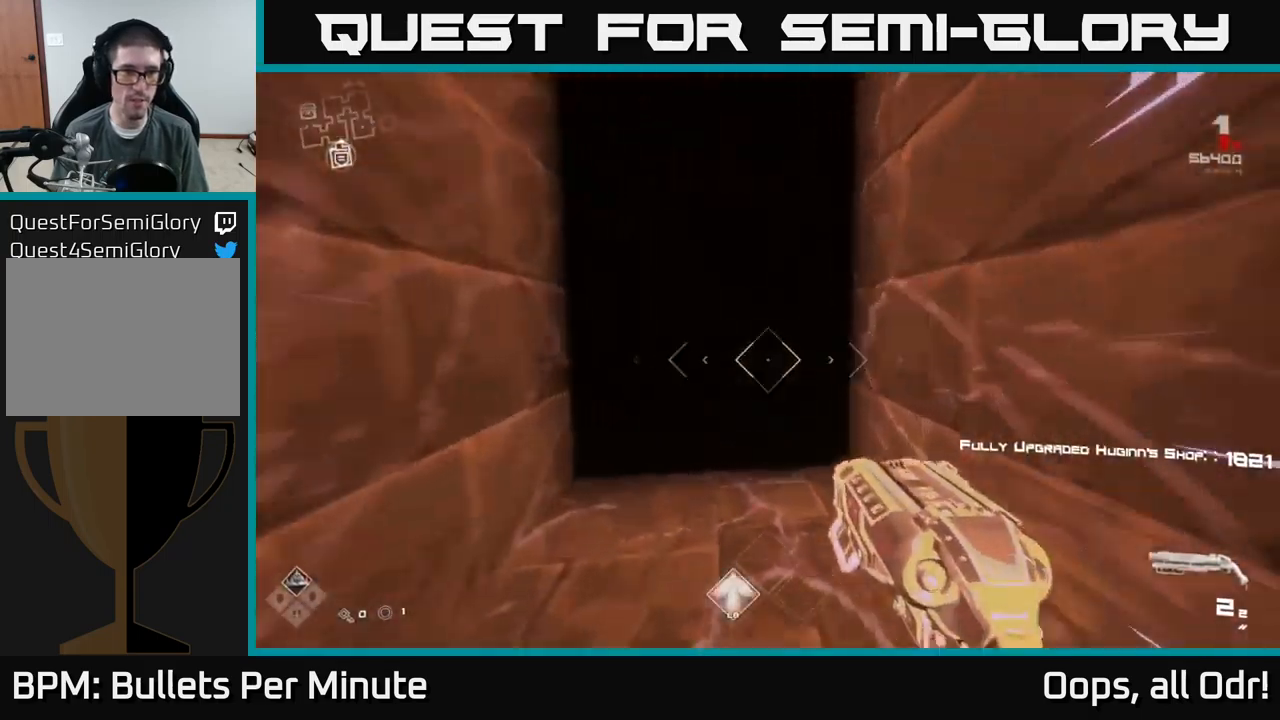
{"buttons": ["L1"], "left_stick": "up", "right_stick": "center", "events": [[17, "right_stick", "down-left"], [100, "right_stick", "center"]]}